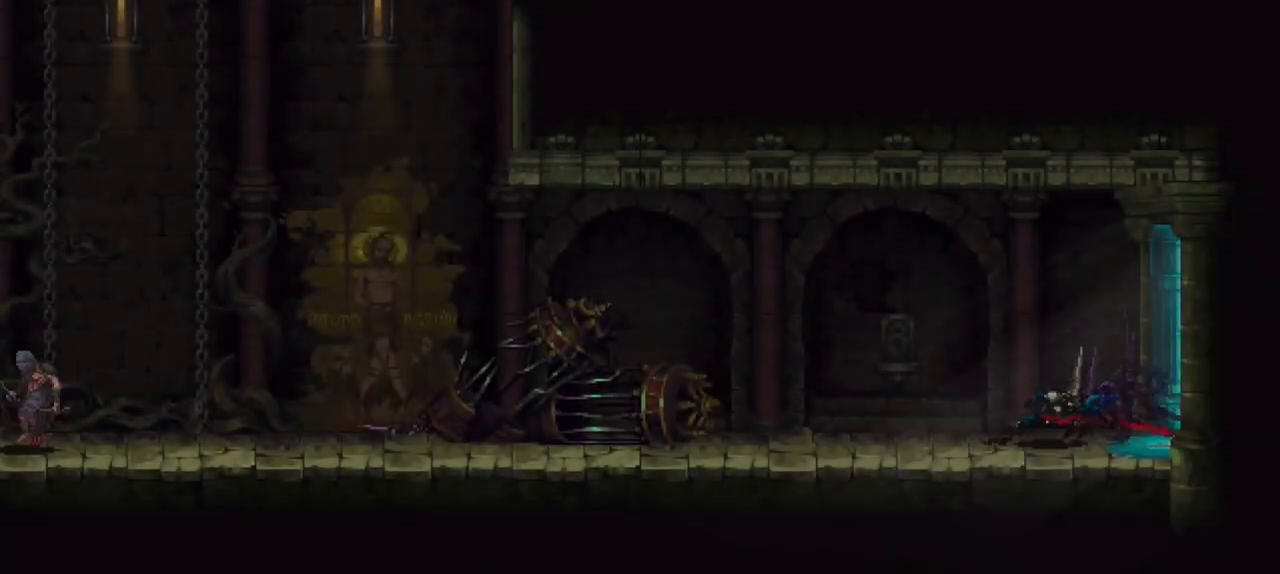
Gameplay with a controller (Xbox layout); each line is a JSON object with the inputs held at the frame after it (dt_ms = milliseconds from this image to that frame). "events" lists button and stick changes between this image and that frame as [ms after this image, input, new state], when the widget could be followed in between. Not read: L3 R3.
{"dt_ms": 500, "buttons": [], "left_stick": "left", "right_stick": "center", "events": [[67, "X", "up"], [133, "X", "down"], [200, "X", "up"], [400, "X", "down"], [500, "X", "up"]]}
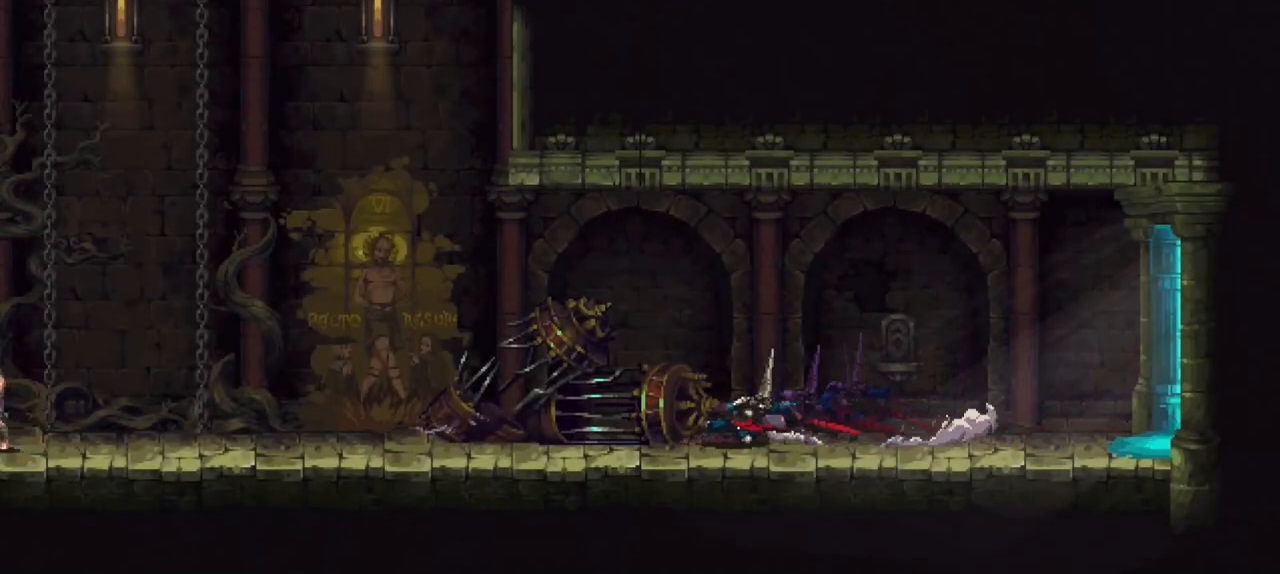
{"dt_ms": 500, "buttons": [], "left_stick": "left", "right_stick": "center", "events": []}
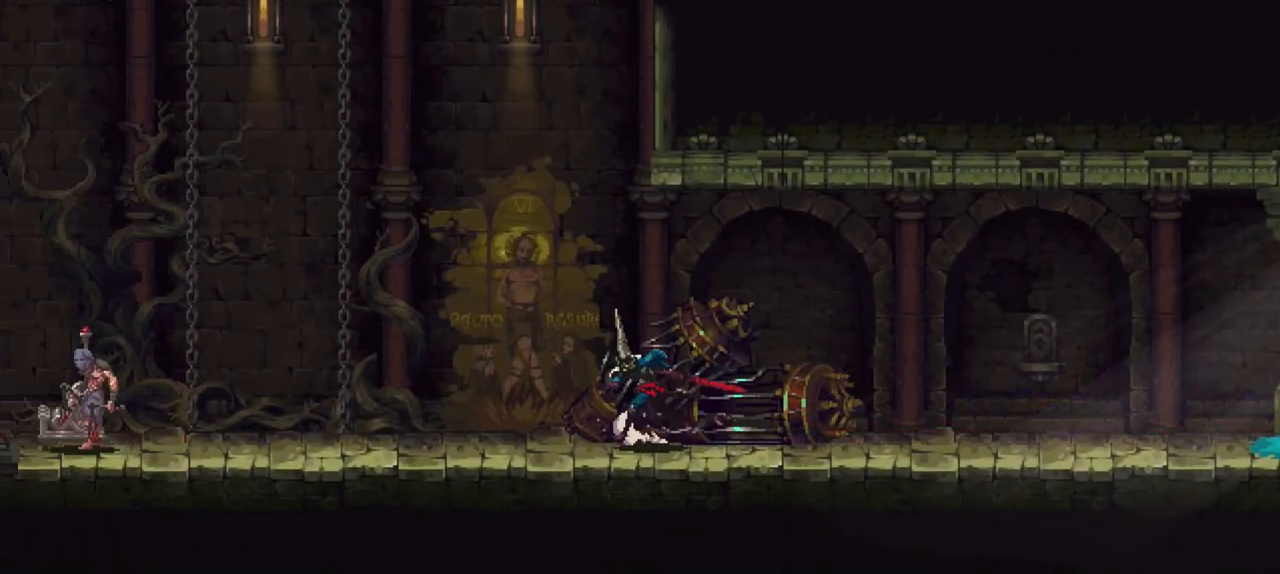
{"dt_ms": 500, "buttons": [], "left_stick": "left", "right_stick": "center", "events": []}
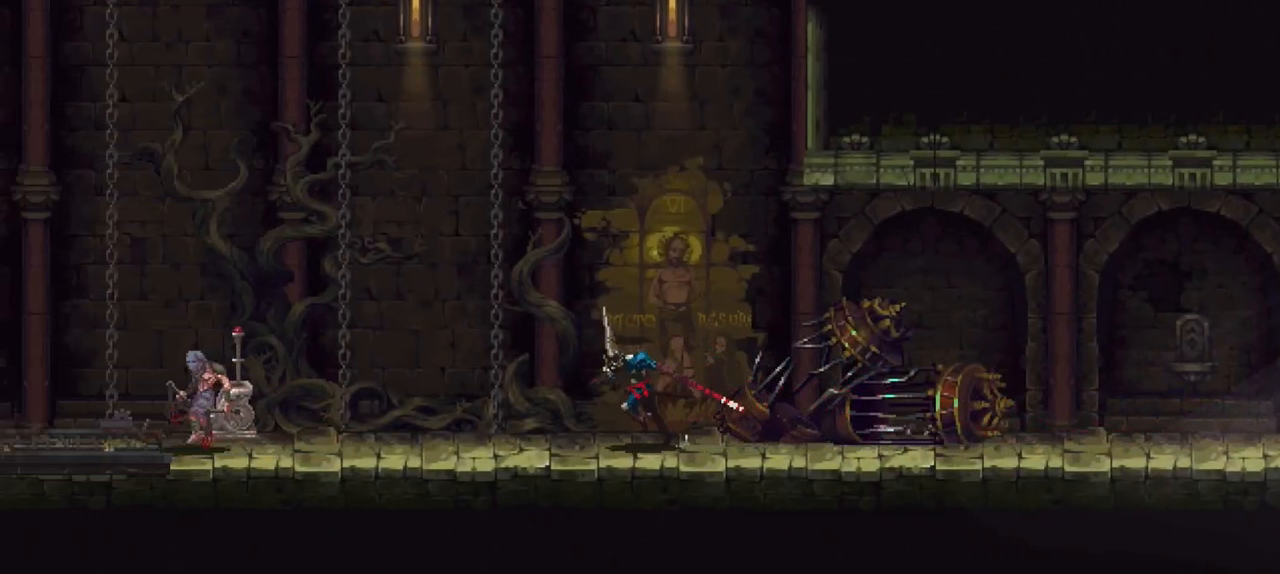
{"dt_ms": 500, "buttons": ["X", "R1"], "left_stick": "left", "right_stick": "center", "events": [[400, "X", "down"], [433, "R1", "down"]]}
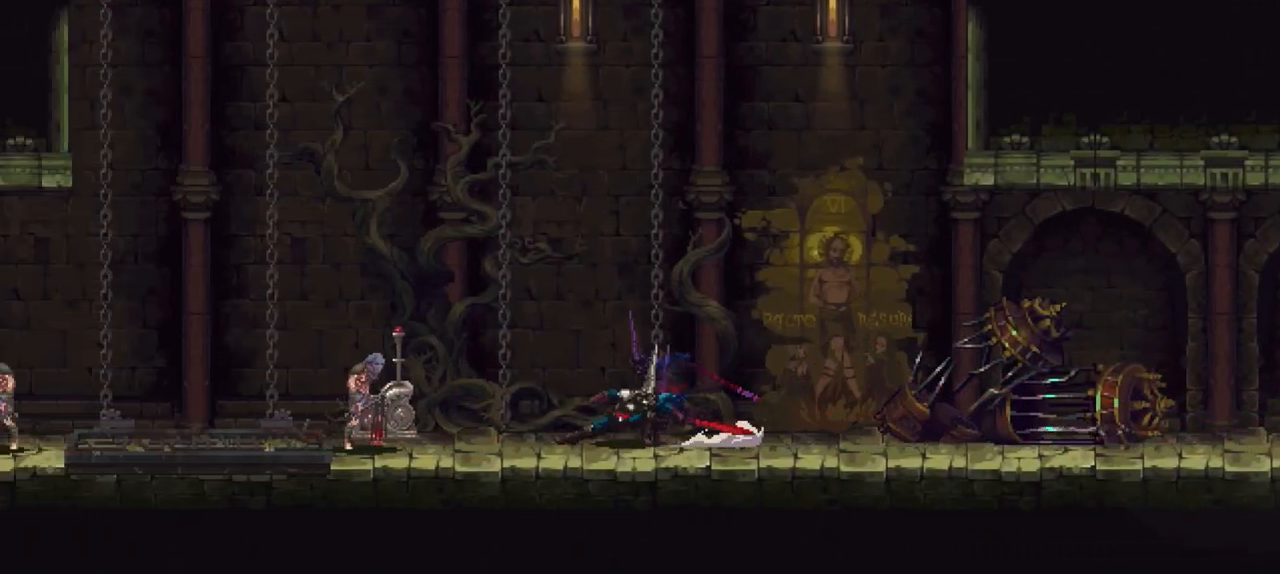
{"dt_ms": 1000, "buttons": [], "left_stick": "center", "right_stick": "center", "events": [[833, "R1", "up"], [833, "X", "up"], [833, "left_stick", "center"]]}
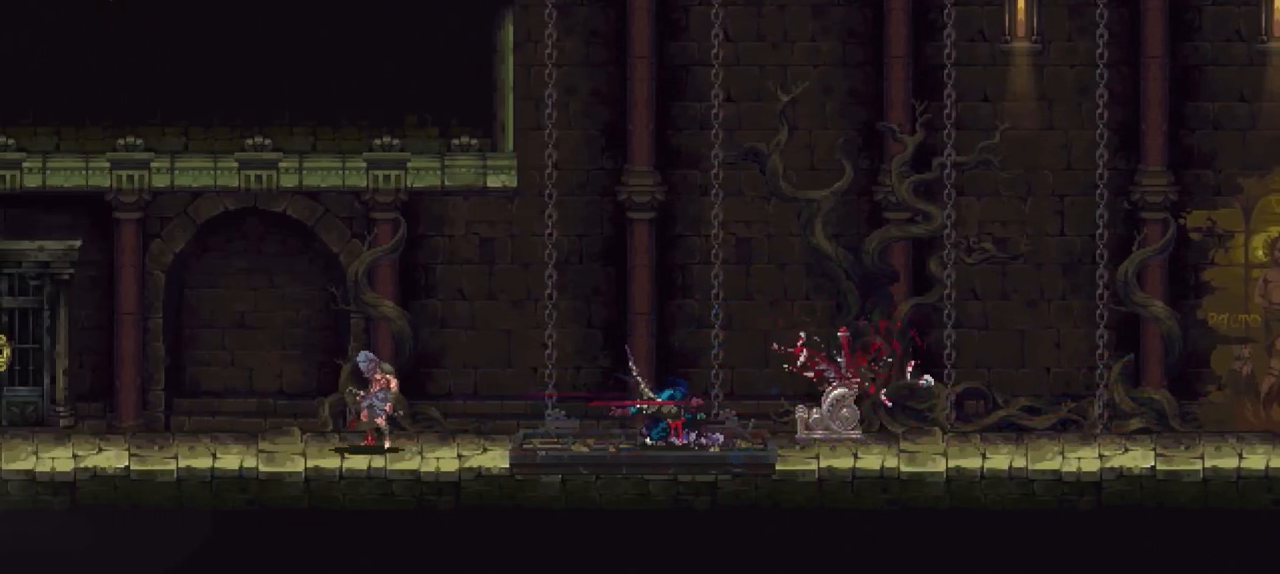
{"dt_ms": 500, "buttons": [], "left_stick": "left", "right_stick": "center", "events": [[200, "left_stick", "left"]]}
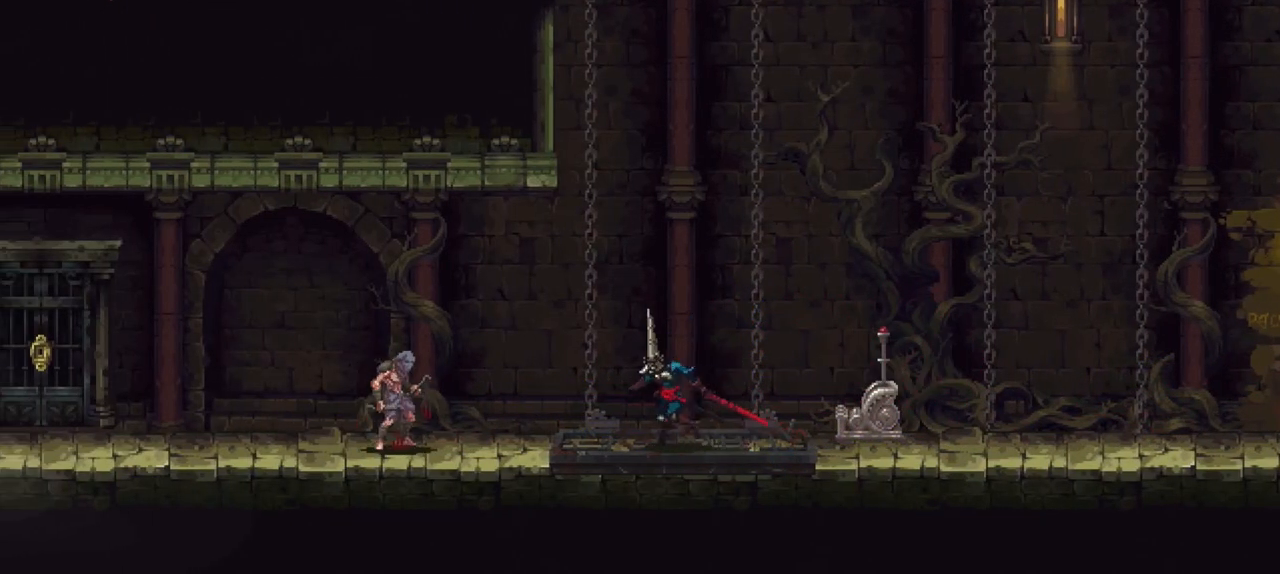
{"dt_ms": 500, "buttons": [], "left_stick": "center", "right_stick": "center", "events": [[167, "R1", "down"], [300, "R1", "up"], [300, "left_stick", "center"], [367, "R1", "down"], [400, "R1", "up"]]}
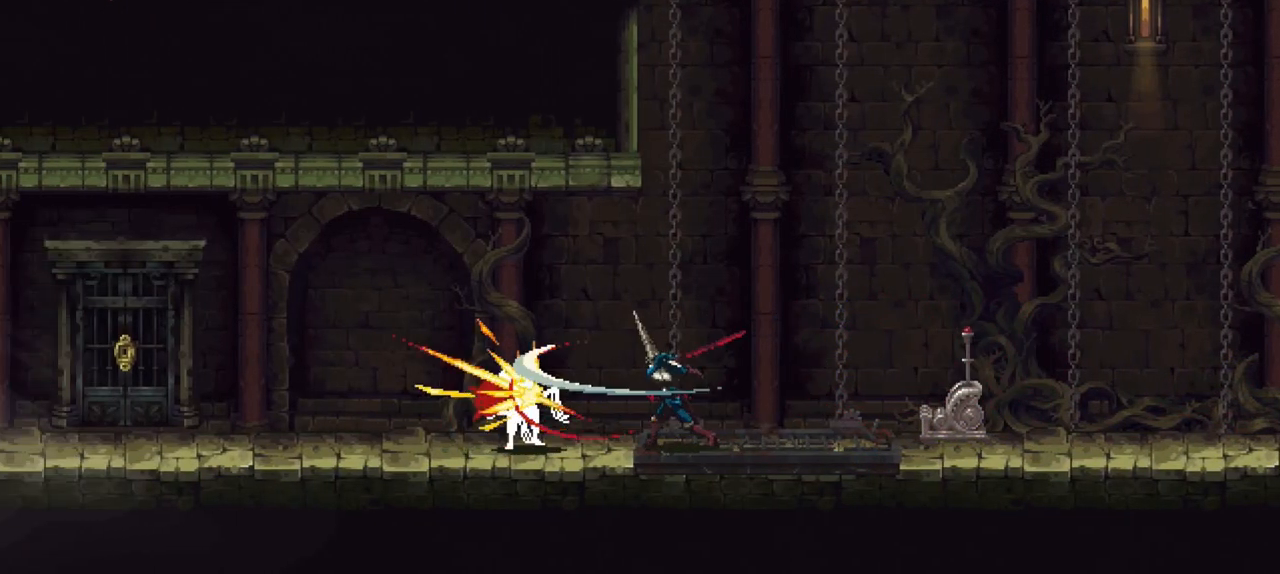
{"dt_ms": 500, "buttons": [], "left_stick": "center", "right_stick": "center", "events": [[100, "R1", "down"], [167, "R1", "up"], [267, "R1", "down"], [300, "R1", "up"], [400, "R1", "down"], [467, "R1", "up"]]}
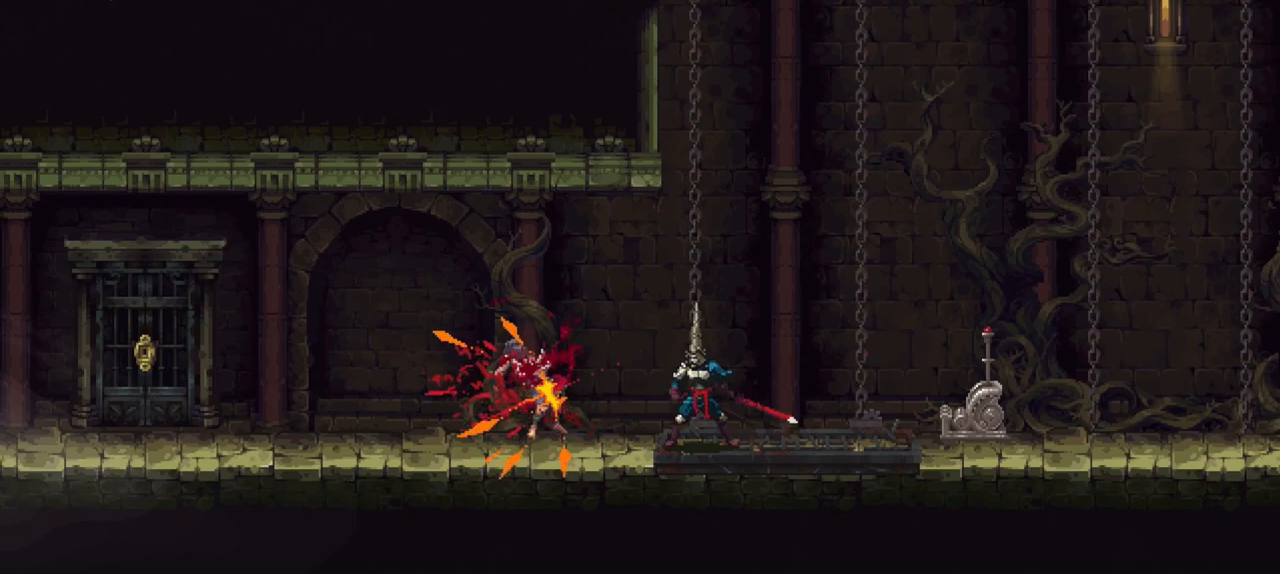
{"dt_ms": 500, "buttons": [], "left_stick": "center", "right_stick": "center", "events": [[67, "R1", "down"], [133, "R1", "up"]]}
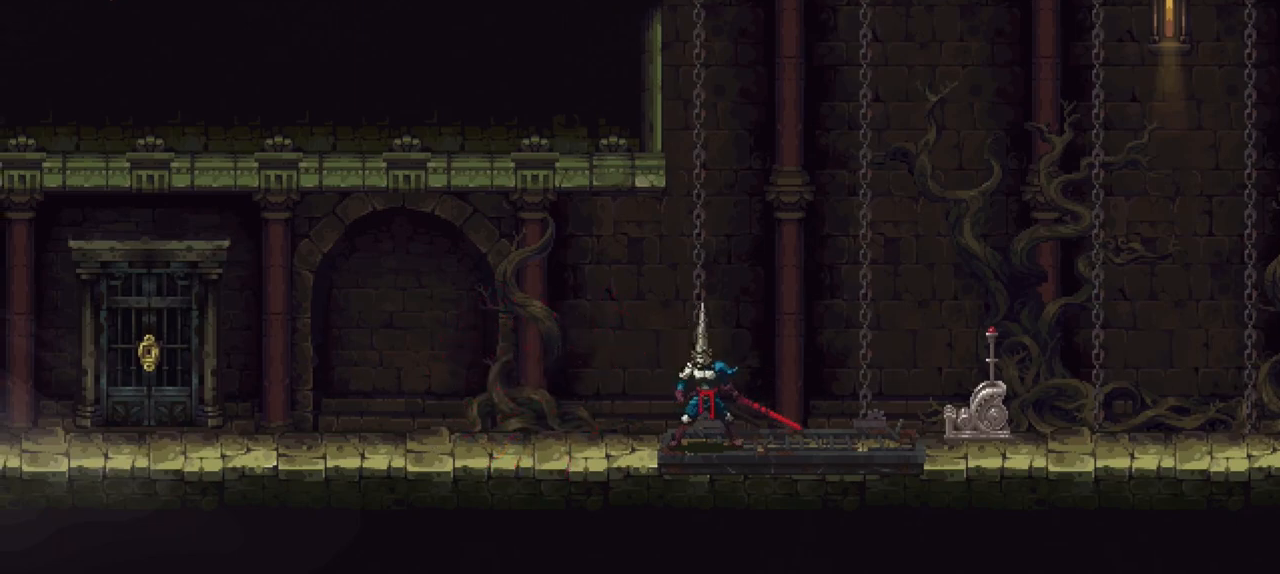
{"dt_ms": 500, "buttons": [], "left_stick": "right", "right_stick": "center", "events": [[100, "left_stick", "right"]]}
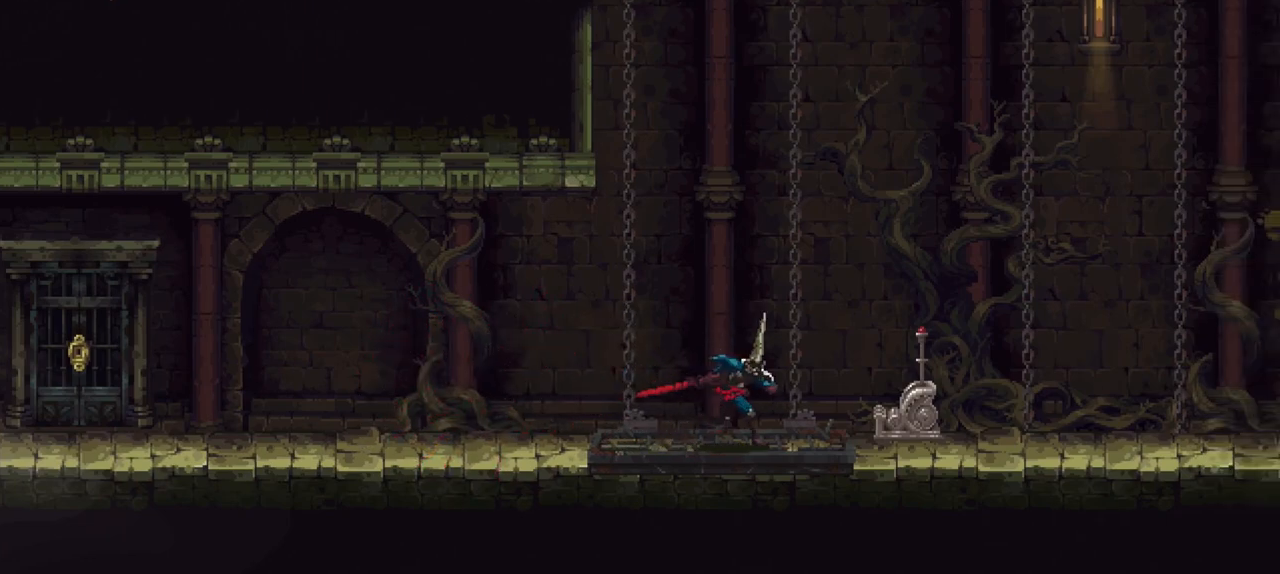
{"dt_ms": 500, "buttons": ["Y"], "left_stick": "center", "right_stick": "center", "events": [[467, "Y", "down"], [500, "left_stick", "center"]]}
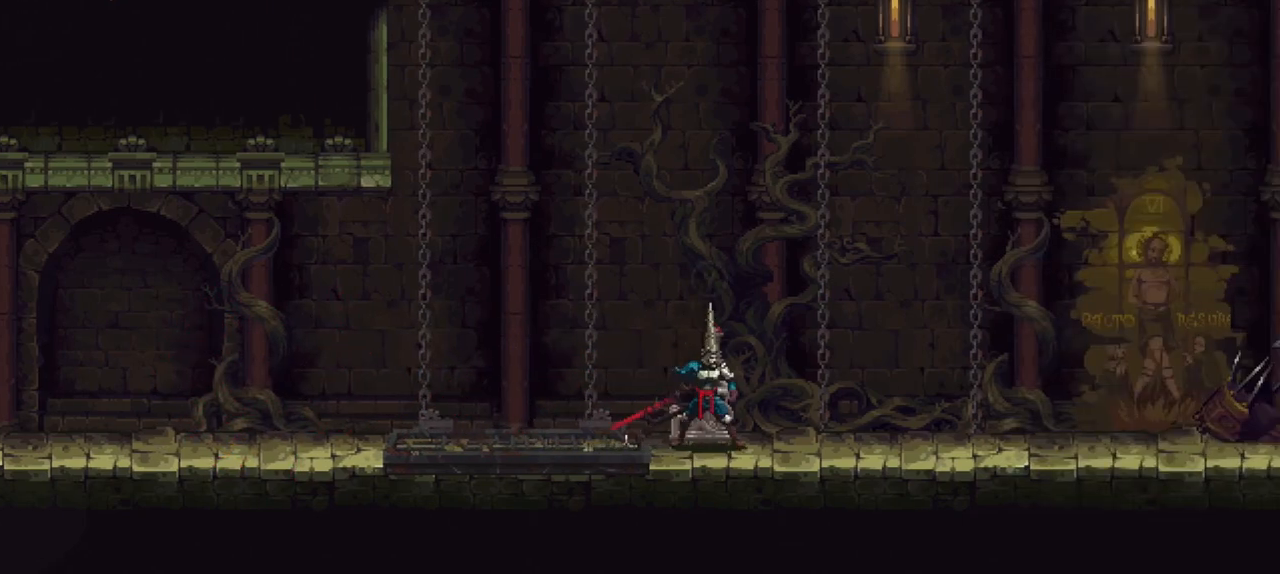
{"dt_ms": 500, "buttons": [], "left_stick": "center", "right_stick": "center", "events": [[100, "Y", "up"]]}
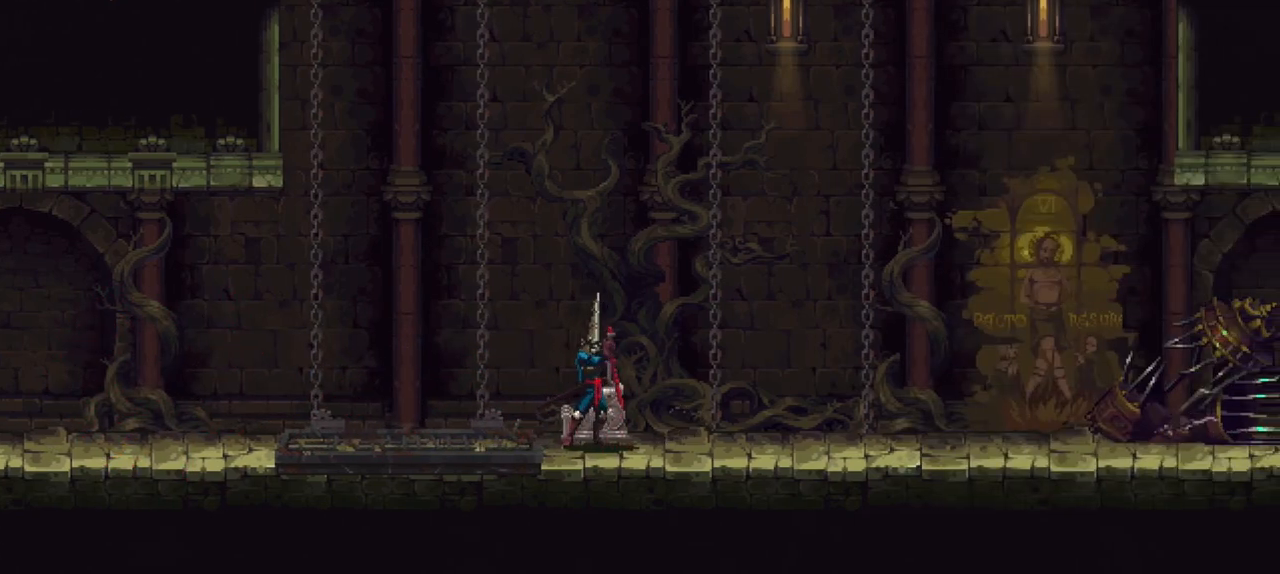
{"dt_ms": 500, "buttons": [], "left_stick": "center", "right_stick": "center", "events": []}
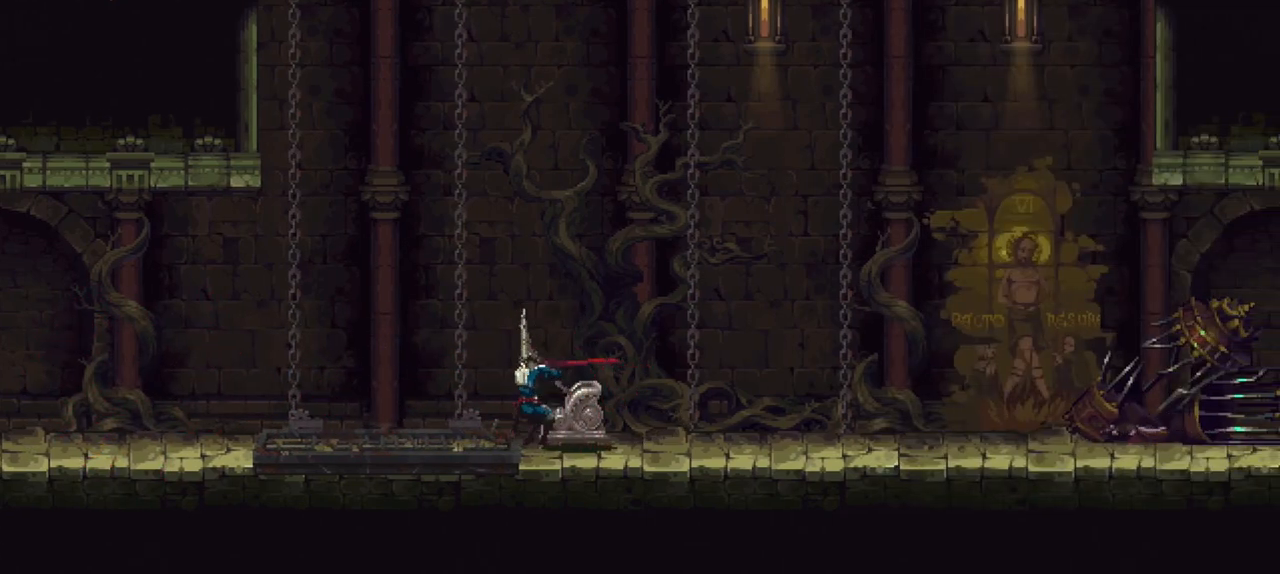
{"dt_ms": 500, "buttons": [], "left_stick": "center", "right_stick": "center", "events": []}
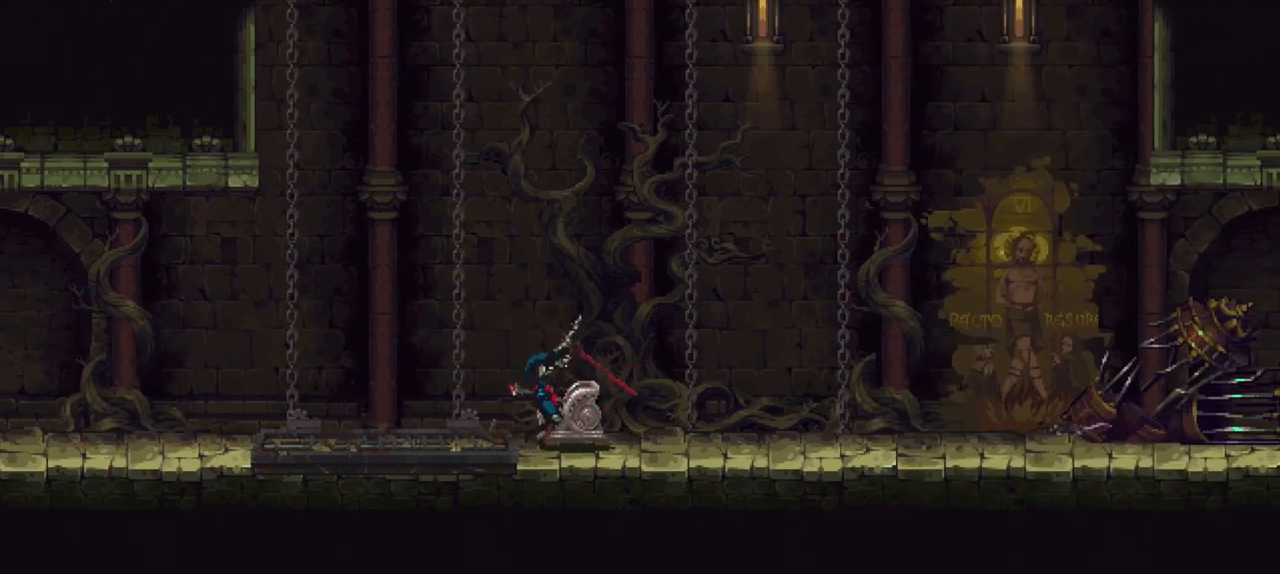
{"dt_ms": 500, "buttons": [], "left_stick": "left", "right_stick": "center", "events": [[267, "left_stick", "left"]]}
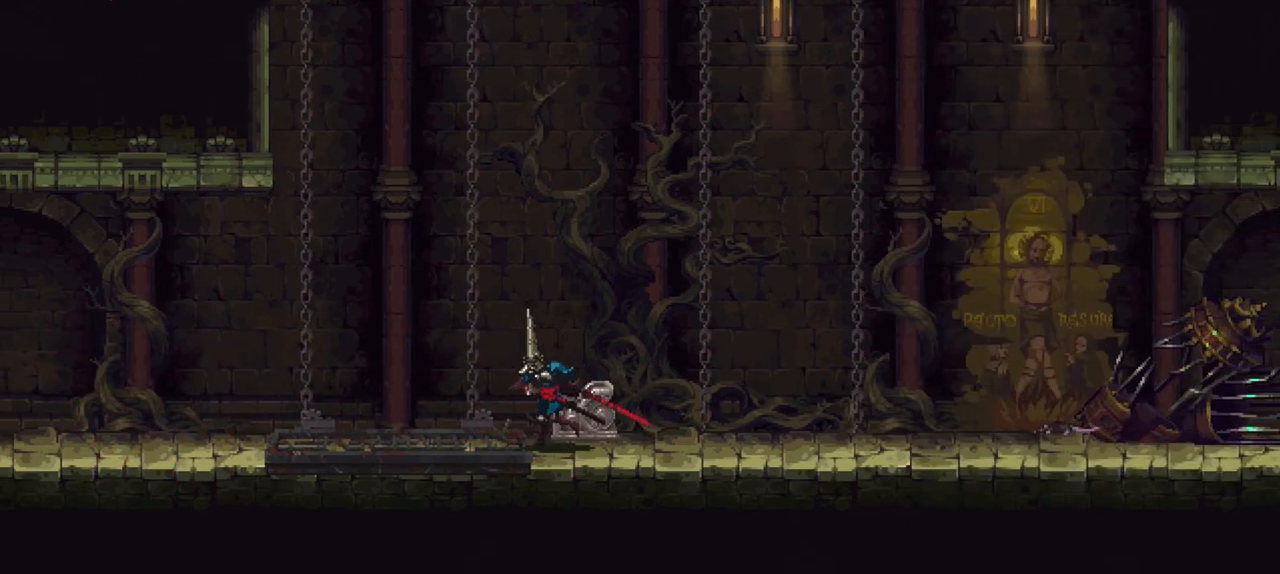
{"dt_ms": 500, "buttons": [], "left_stick": "left", "right_stick": "center", "events": []}
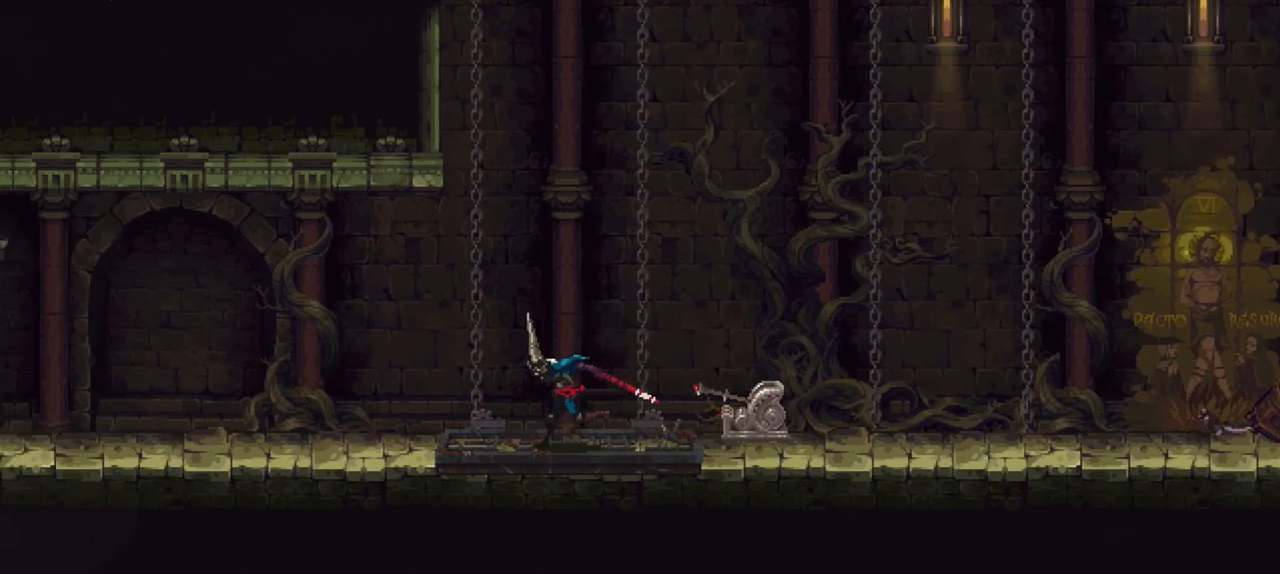
{"dt_ms": 500, "buttons": [], "left_stick": "center", "right_stick": "center", "events": [[167, "left_stick", "center"]]}
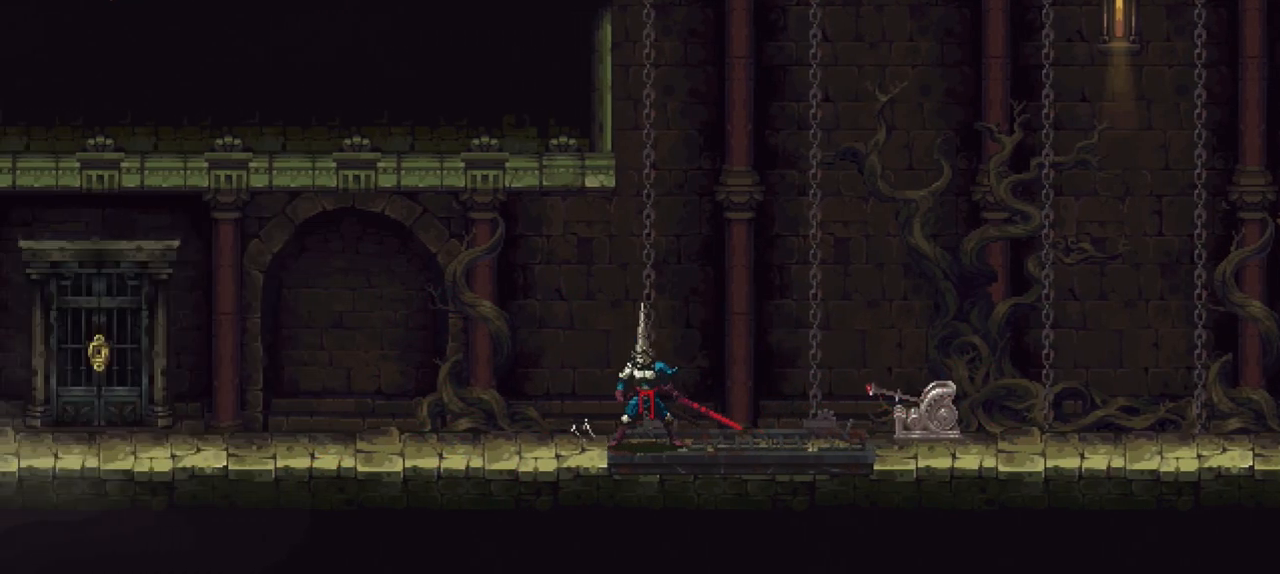
{"dt_ms": 500, "buttons": [], "left_stick": "center", "right_stick": "center", "events": []}
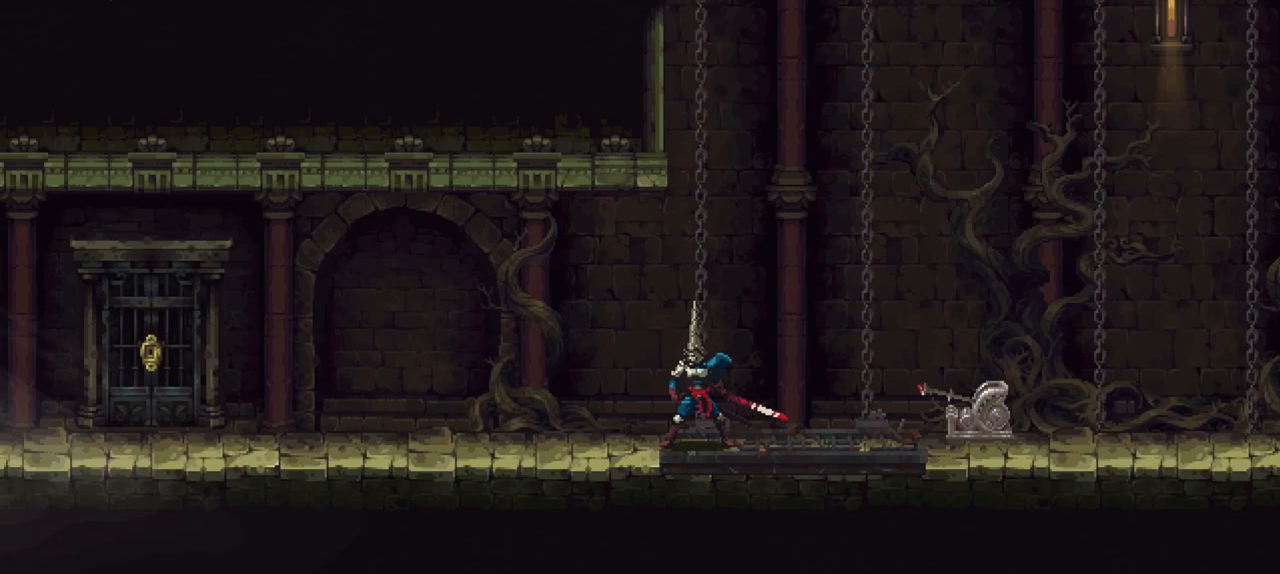
{"dt_ms": 500, "buttons": [], "left_stick": "center", "right_stick": "center", "events": []}
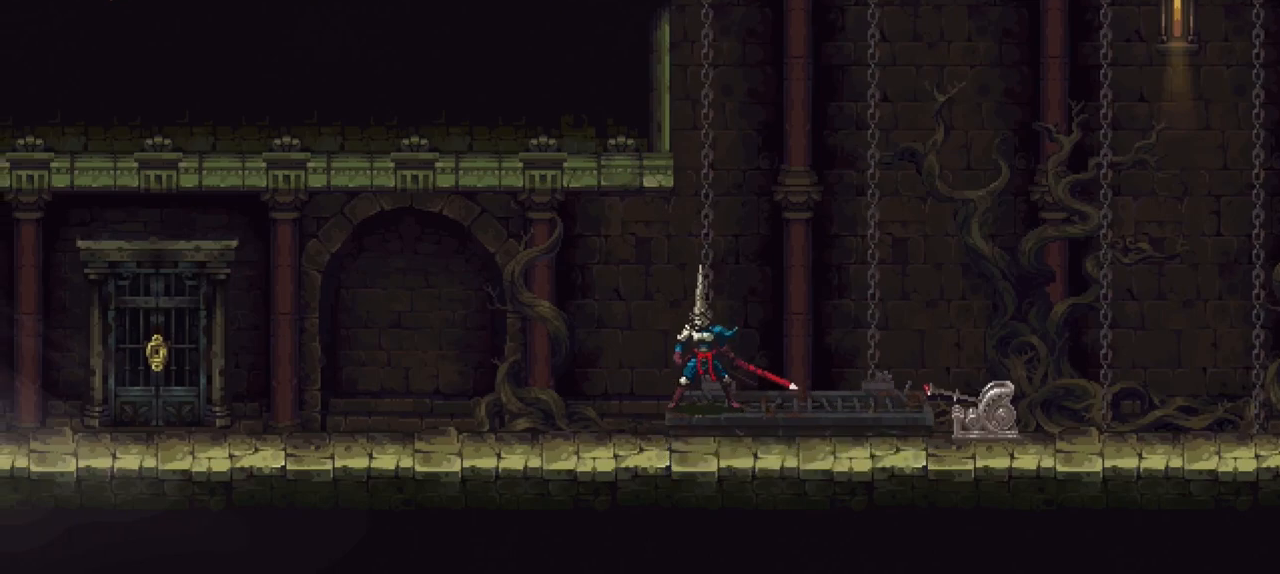
{"dt_ms": 500, "buttons": [], "left_stick": "center", "right_stick": "center", "events": []}
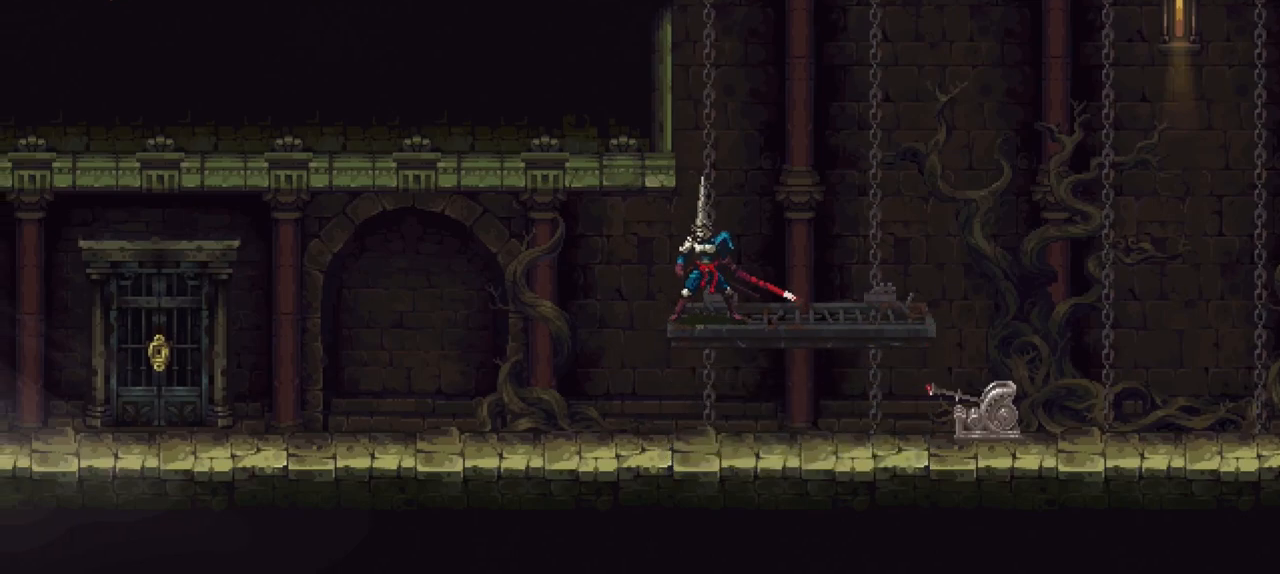
{"dt_ms": 500, "buttons": [], "left_stick": "center", "right_stick": "center", "events": []}
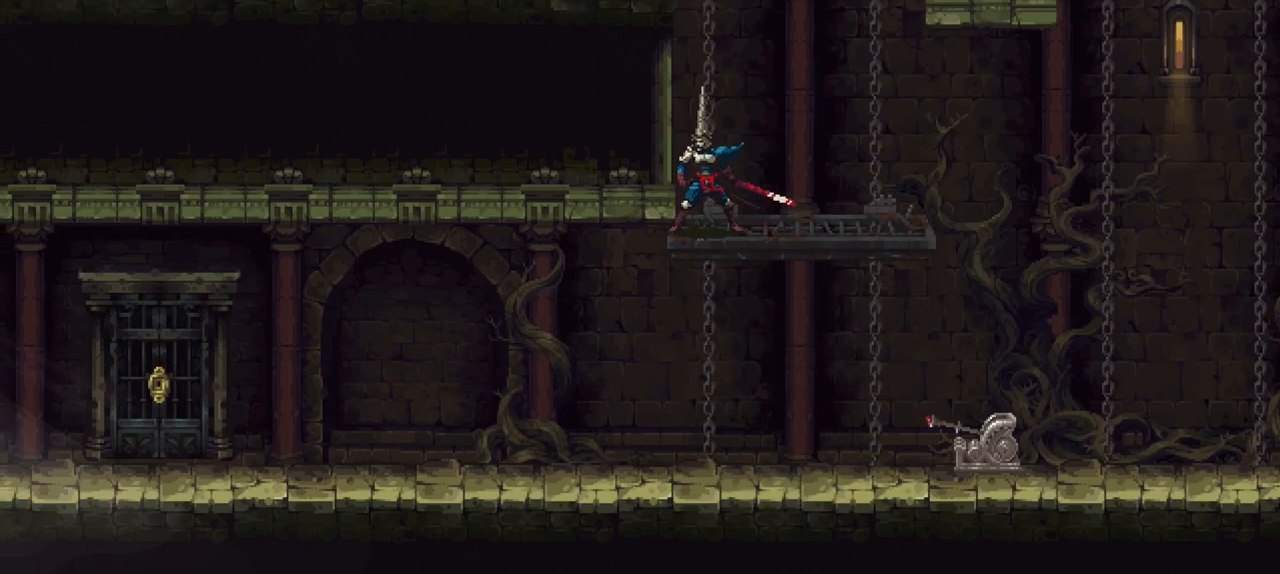
{"dt_ms": 500, "buttons": [], "left_stick": "center", "right_stick": "center", "events": []}
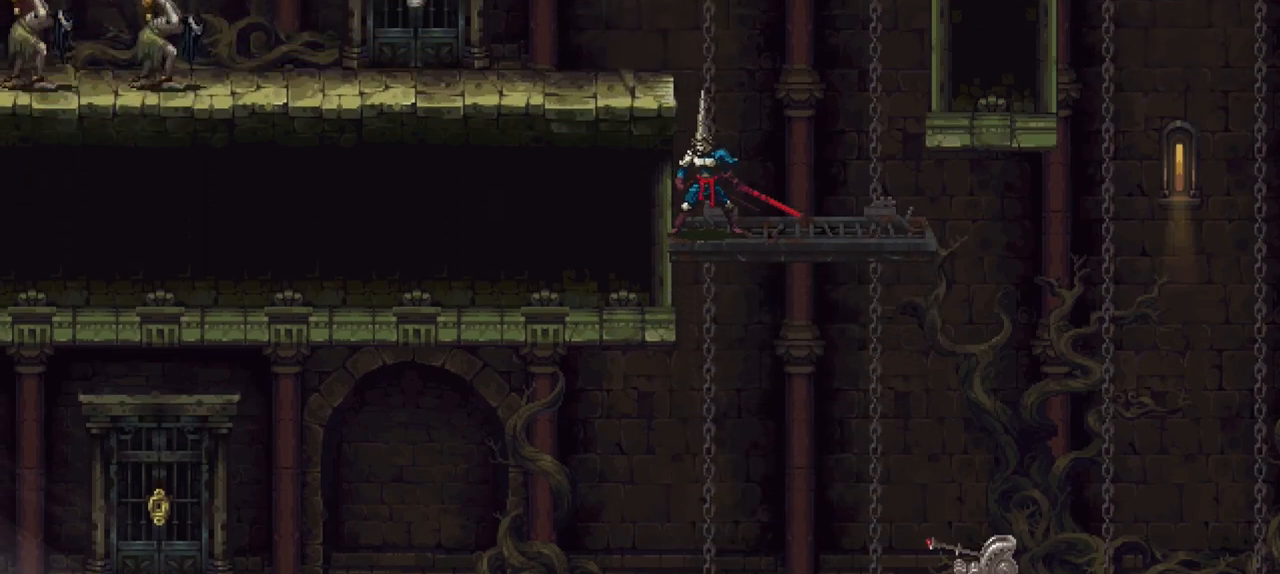
{"dt_ms": 500, "buttons": [], "left_stick": "center", "right_stick": "center", "events": []}
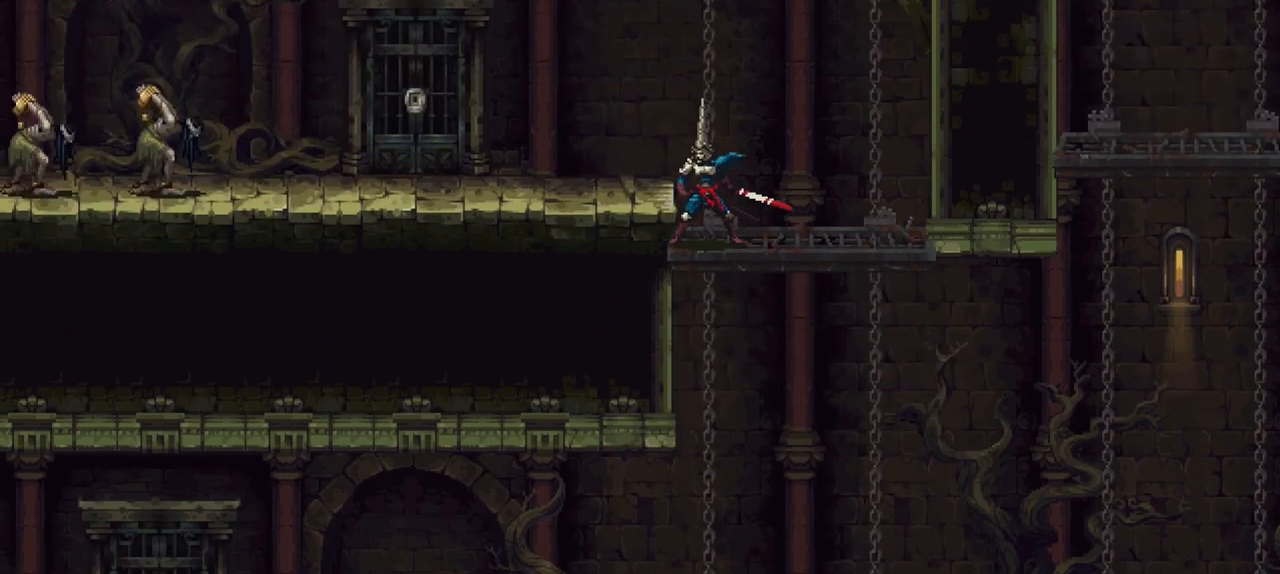
{"dt_ms": 500, "buttons": [], "left_stick": "left", "right_stick": "center", "events": [[433, "left_stick", "left"]]}
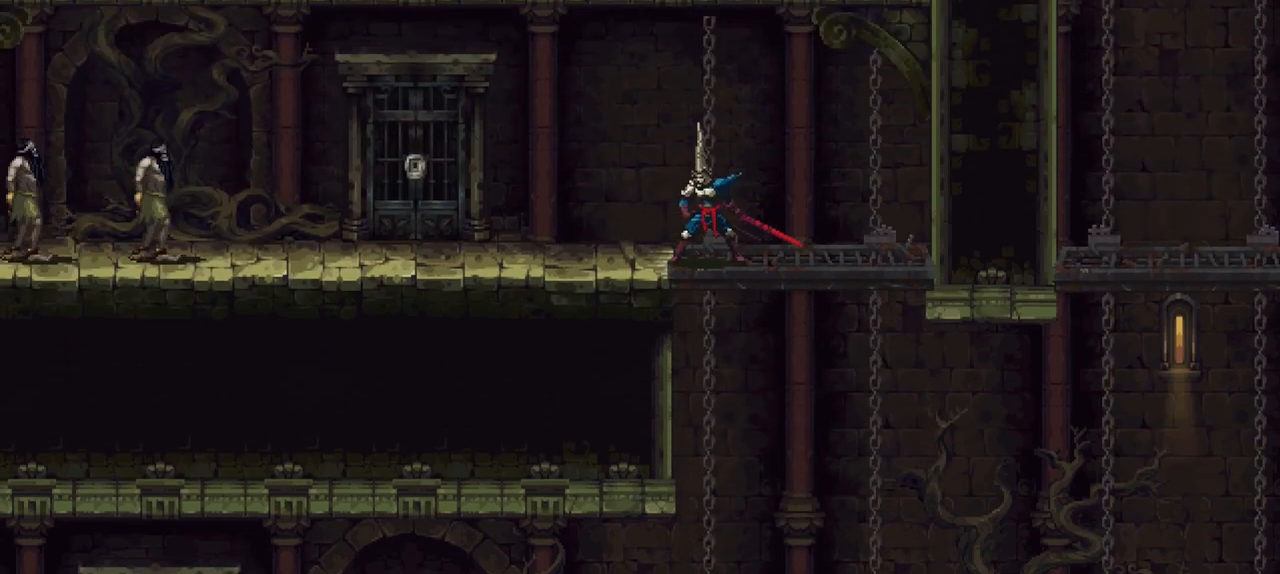
{"dt_ms": 500, "buttons": ["X", "R1"], "left_stick": "left", "right_stick": "center", "events": [[267, "X", "down"], [367, "R1", "down"]]}
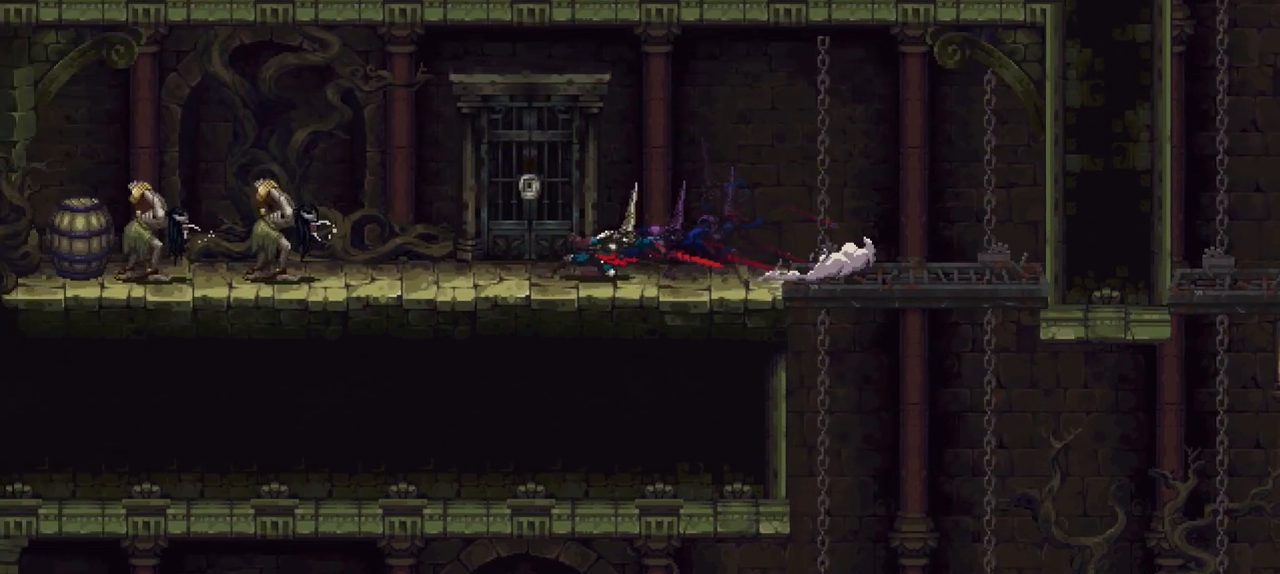
{"dt_ms": 500, "buttons": [], "left_stick": "center", "right_stick": "center", "events": [[167, "X", "up"], [200, "R1", "up"], [200, "left_stick", "center"]]}
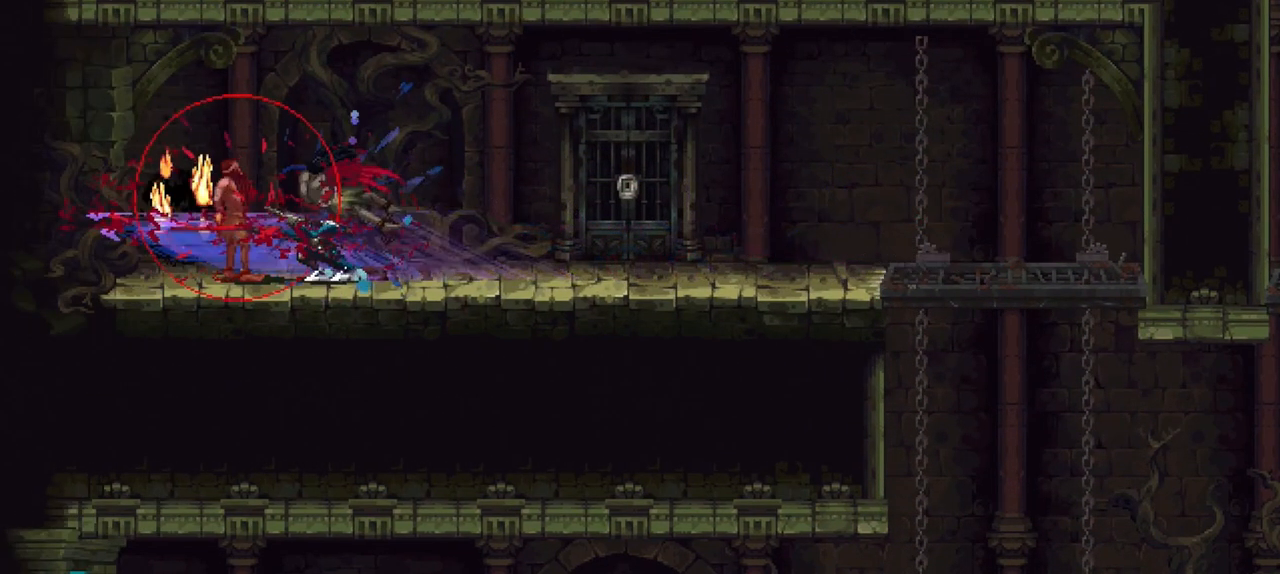
{"dt_ms": 500, "buttons": [], "left_stick": "center", "right_stick": "center", "events": []}